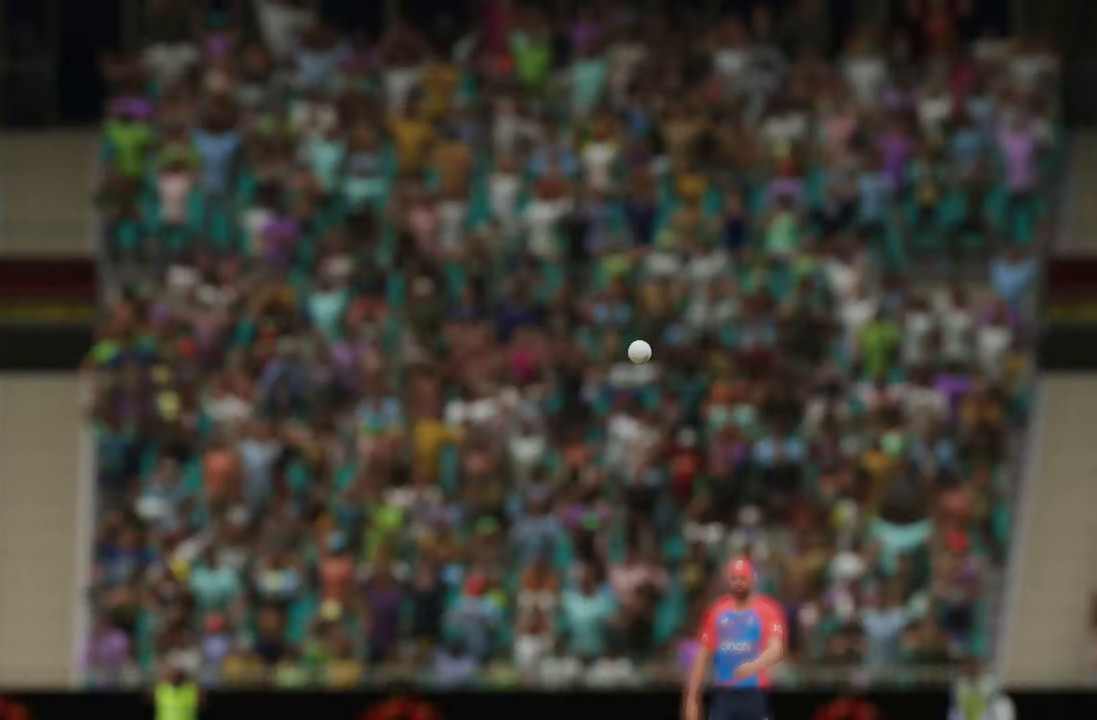
Gameplay with a controller (PlayStation layout); each line is a JSON object with the inputs held at the frame after it (dt_ms = milliseconds from this image to that frame). "events" lists button and stick changes between this image and that frame as [ms after this image, input, new state], when the widget could be followed in between.
{"dt_ms": 500, "buttons": ["CROSS"], "left_stick": "center", "right_stick": "center", "events": [[383, "CROSS", "down"]]}
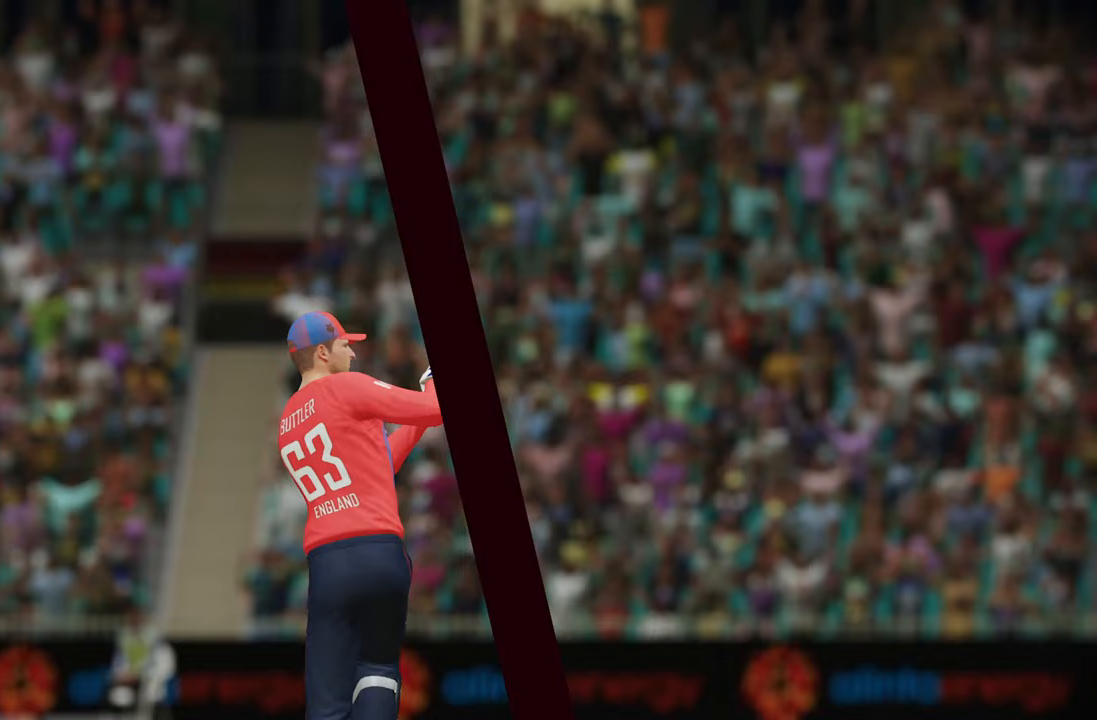
{"dt_ms": 1000, "buttons": [], "left_stick": "center", "right_stick": "center"}
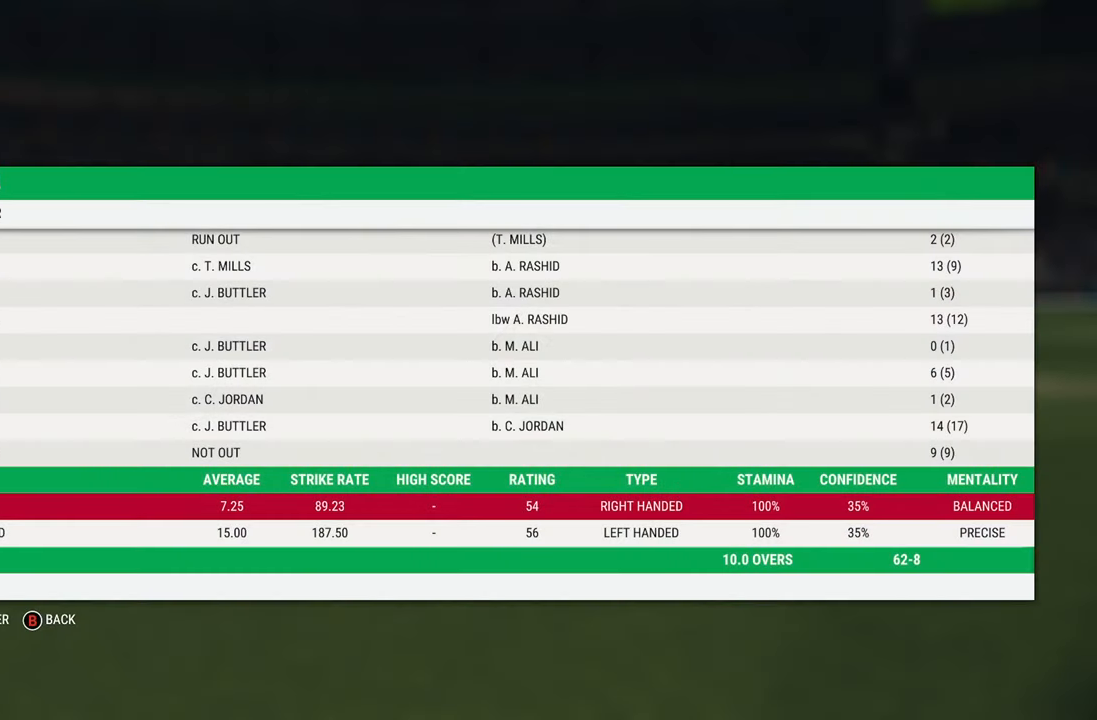
{"dt_ms": 500, "buttons": ["CROSS"], "left_stick": "center", "right_stick": "center", "events": [[433, "CROSS", "down"]]}
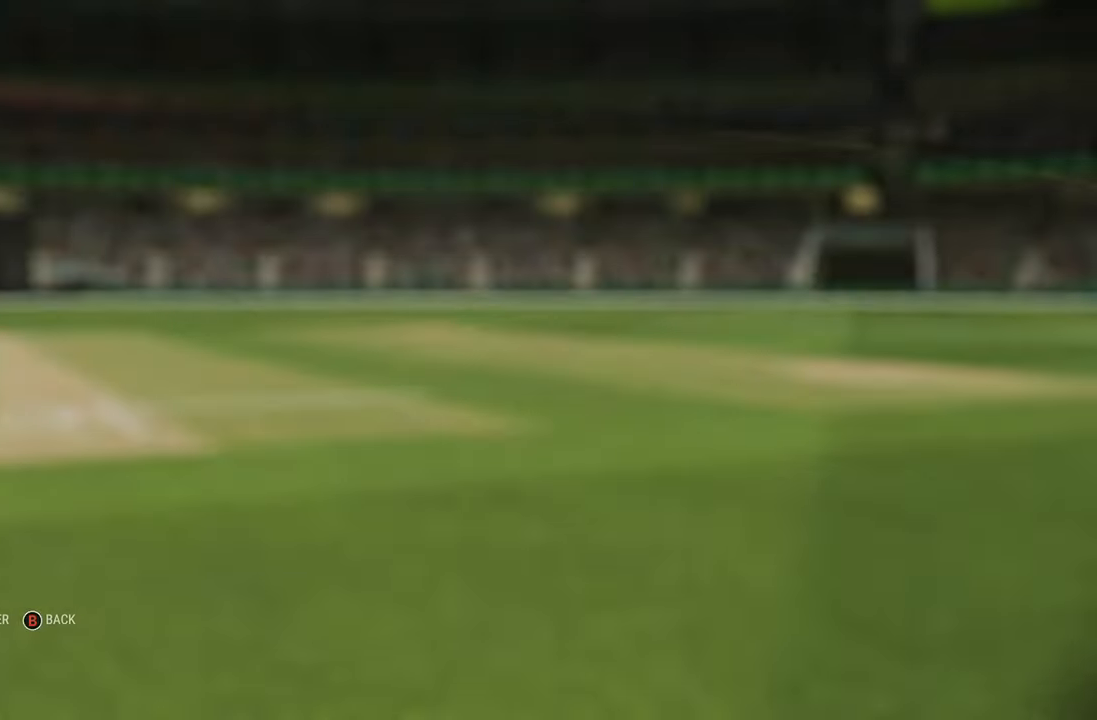
{"dt_ms": 500, "buttons": [], "left_stick": "center", "right_stick": "center", "events": [[50, "CROSS", "up"], [117, "CROSS", "down"], [283, "CROSS", "up"]]}
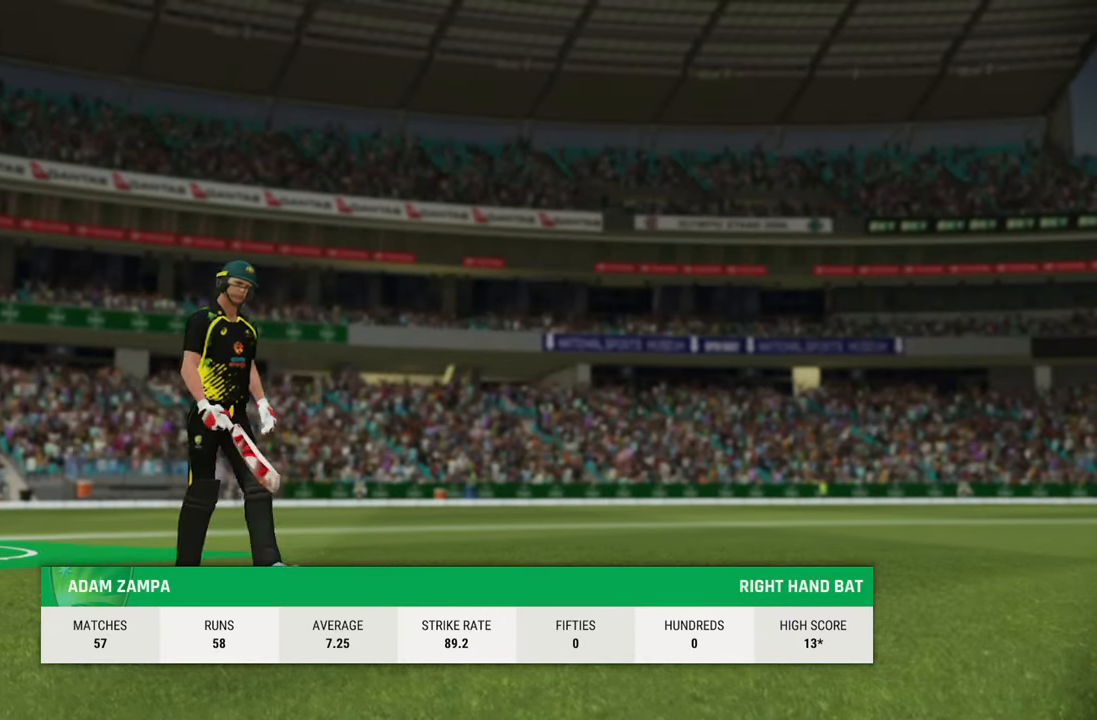
{"dt_ms": 500, "buttons": [], "left_stick": "center", "right_stick": "center", "events": [[133, "CROSS", "down"], [183, "CROSS", "up"]]}
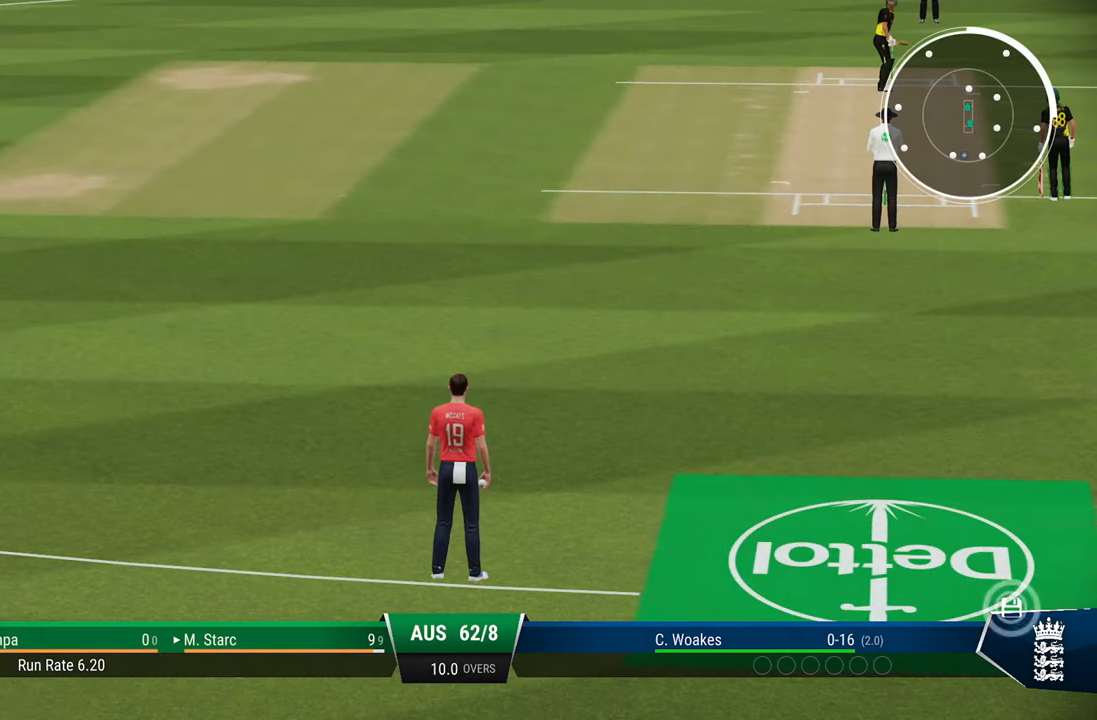
{"dt_ms": 500, "buttons": [], "left_stick": "center", "right_stick": "center", "events": [[267, "CROSS", "down"], [350, "CROSS", "up"], [433, "CROSS", "down"], [500, "CROSS", "up"]]}
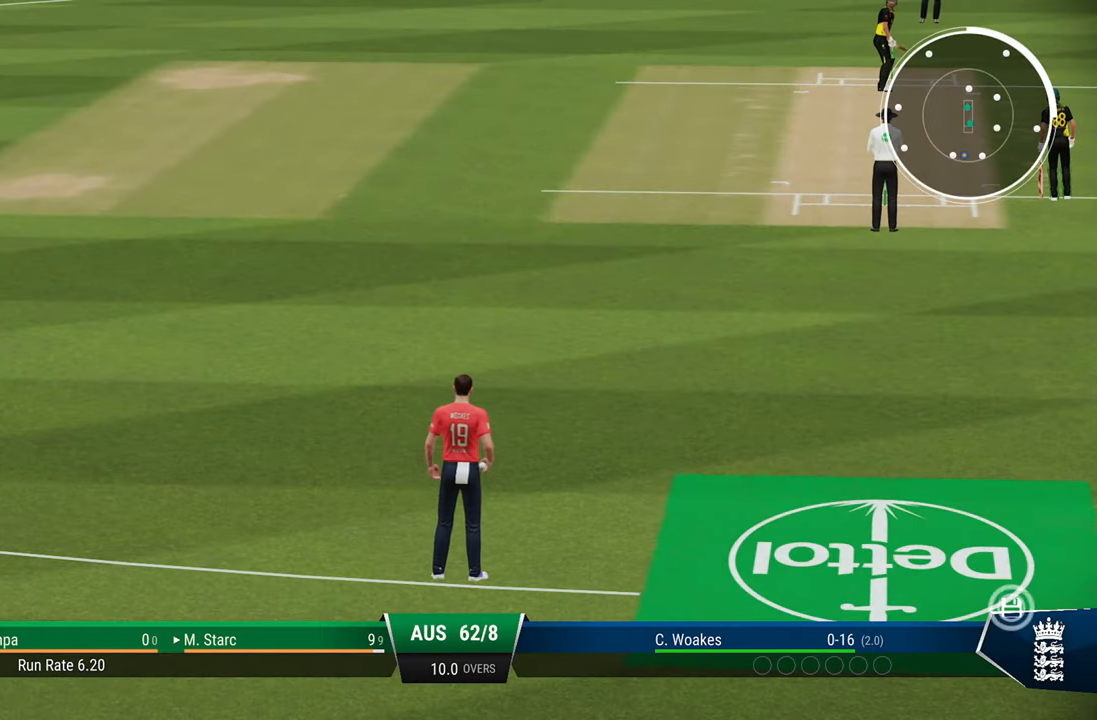
{"dt_ms": 500, "buttons": [], "left_stick": "center", "right_stick": "center", "events": []}
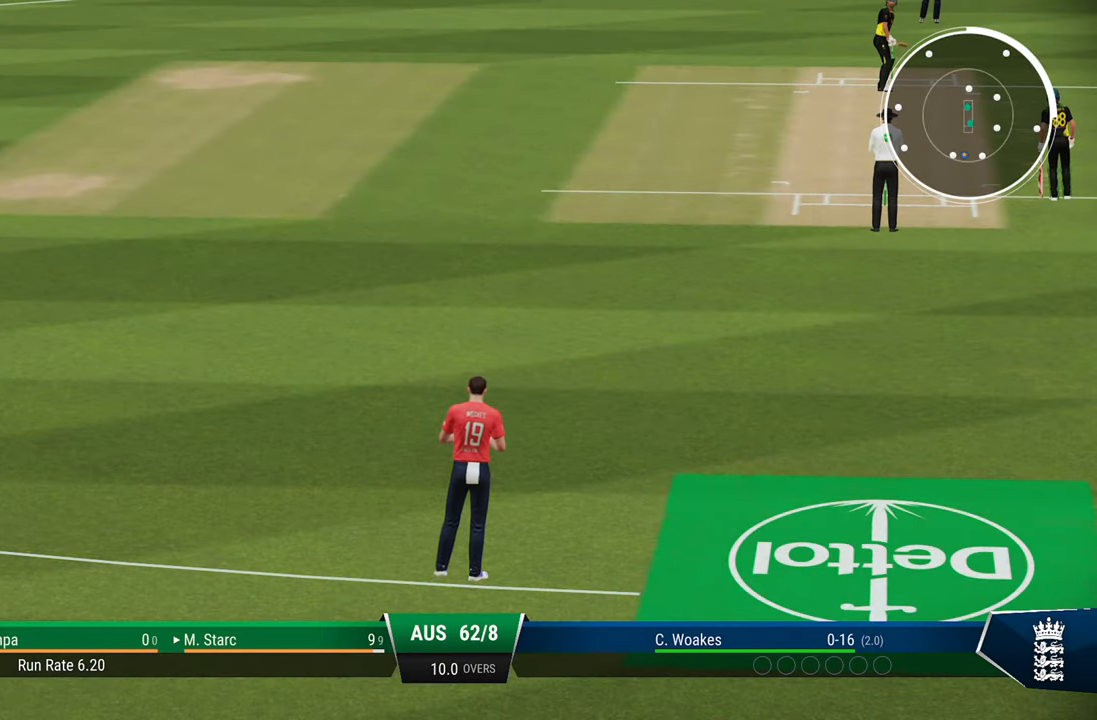
{"dt_ms": 500, "buttons": [], "left_stick": "center", "right_stick": "center", "events": [[50, "CROSS", "down"], [117, "CROSS", "up"], [183, "CROSS", "down"], [283, "CROSS", "up"]]}
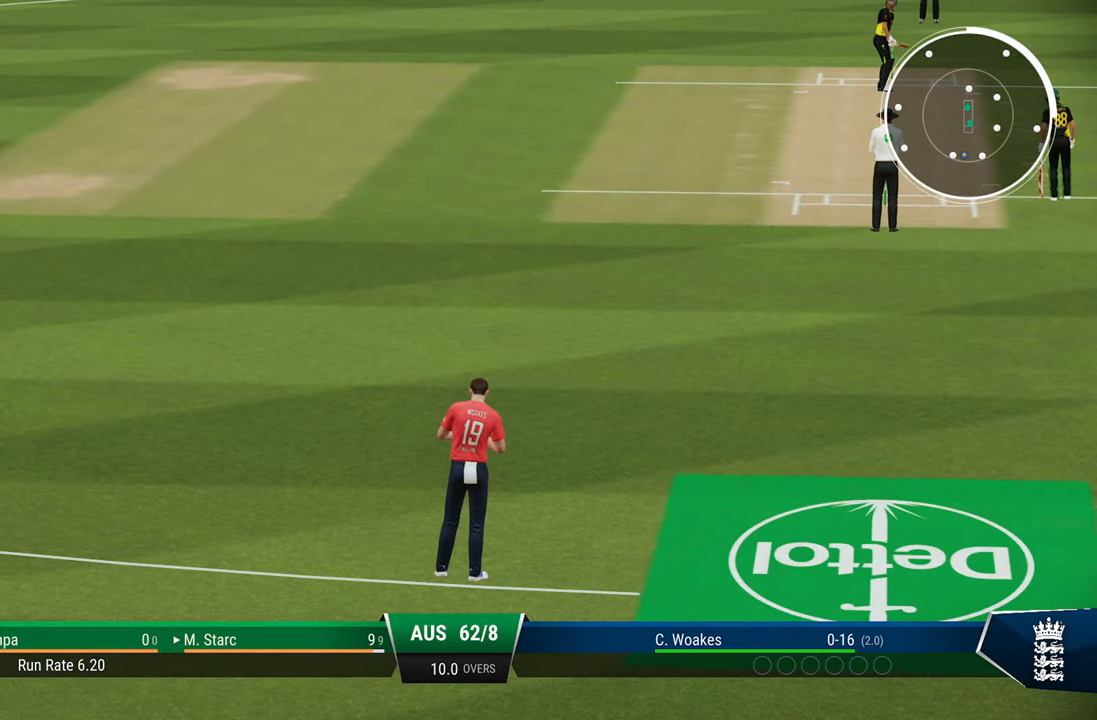
{"dt_ms": 500, "buttons": [], "left_stick": "center", "right_stick": "center", "events": []}
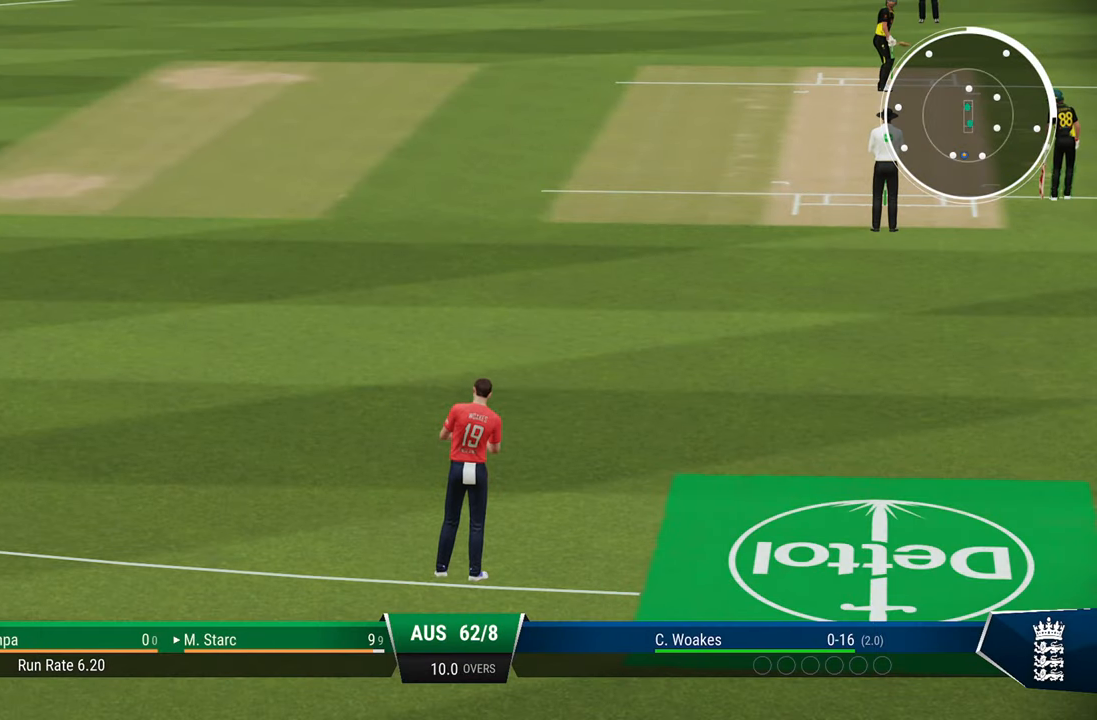
{"dt_ms": 500, "buttons": [], "left_stick": "center", "right_stick": "center", "events": []}
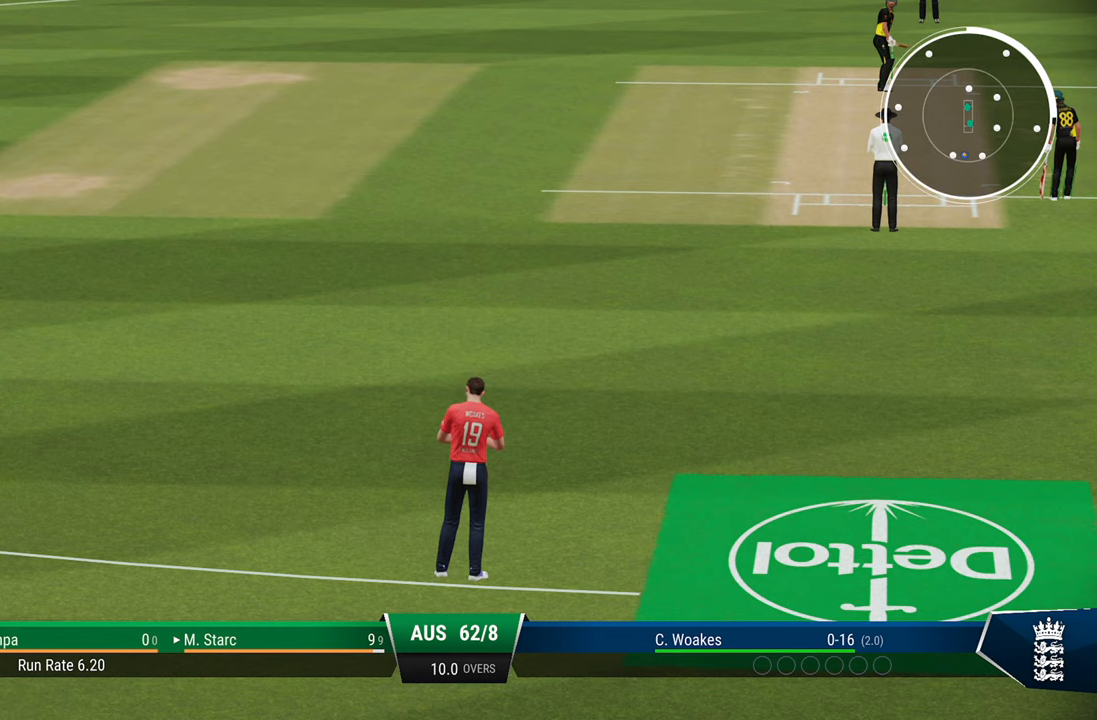
{"dt_ms": 500, "buttons": [], "left_stick": "center", "right_stick": "center", "events": []}
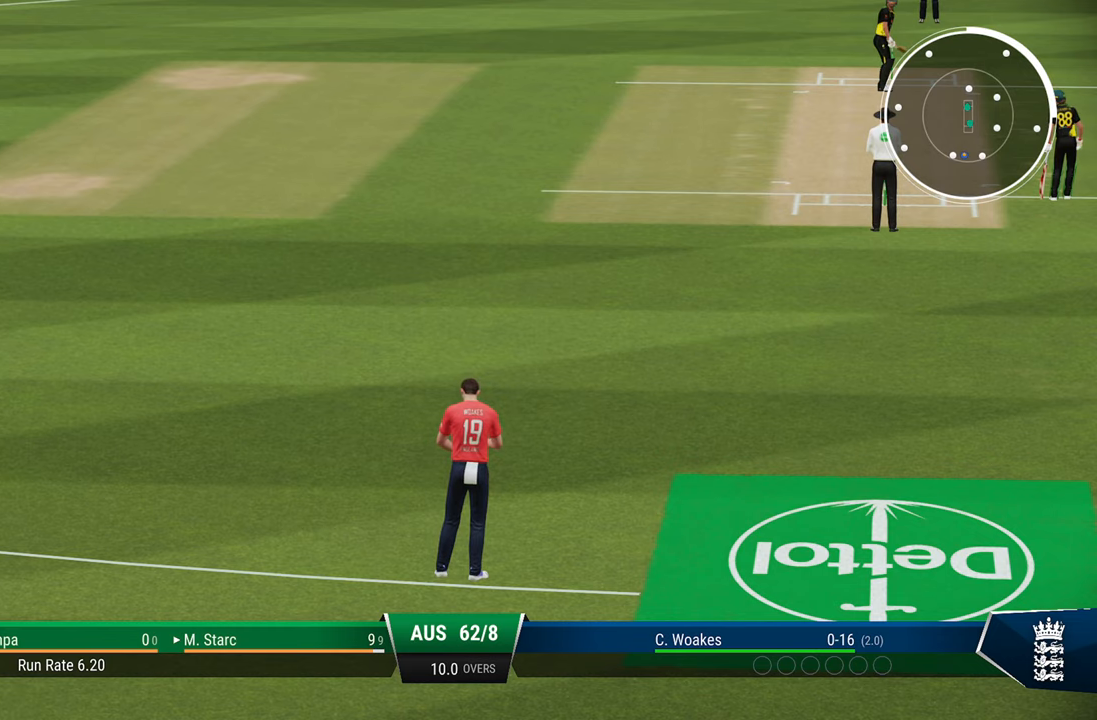
{"dt_ms": 500, "buttons": [], "left_stick": "center", "right_stick": "center", "events": []}
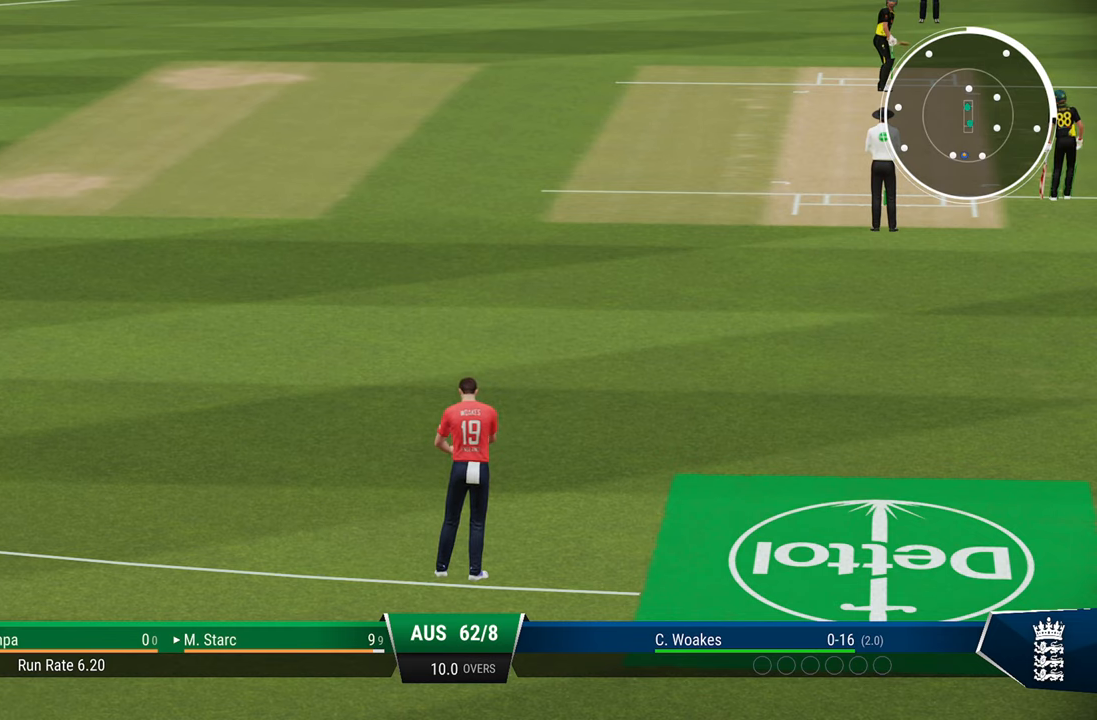
{"dt_ms": 500, "buttons": [], "left_stick": "center", "right_stick": "center", "events": []}
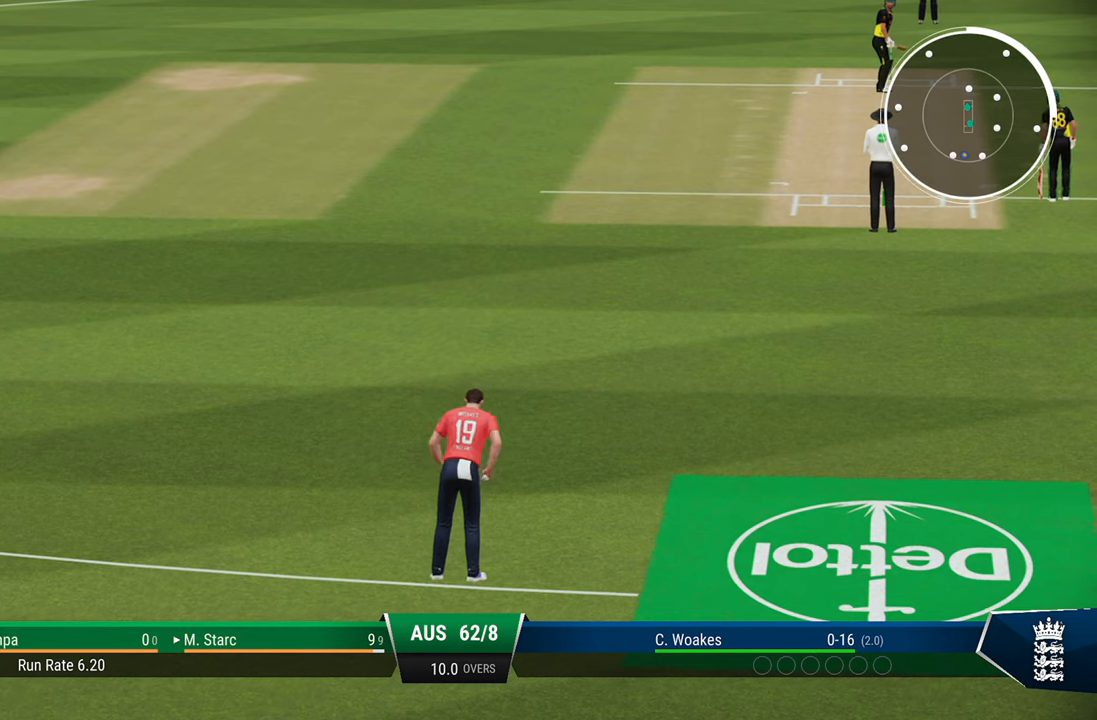
{"dt_ms": 500, "buttons": [], "left_stick": "center", "right_stick": "center", "events": []}
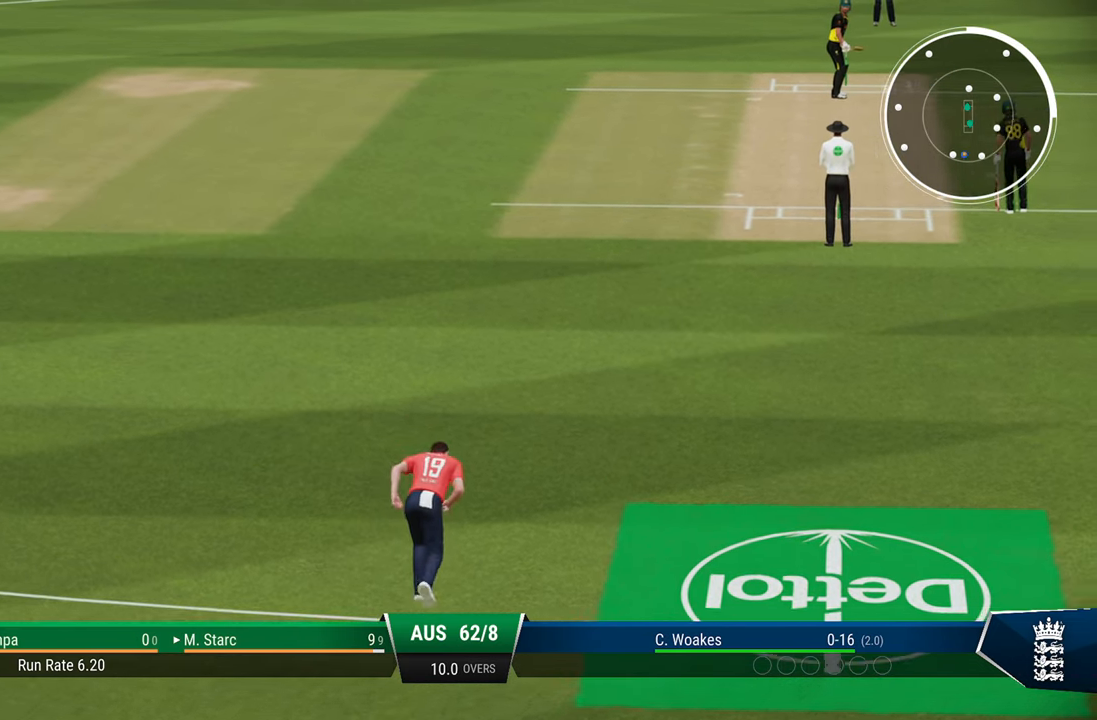
{"dt_ms": 500, "buttons": [], "left_stick": "center", "right_stick": "center", "events": []}
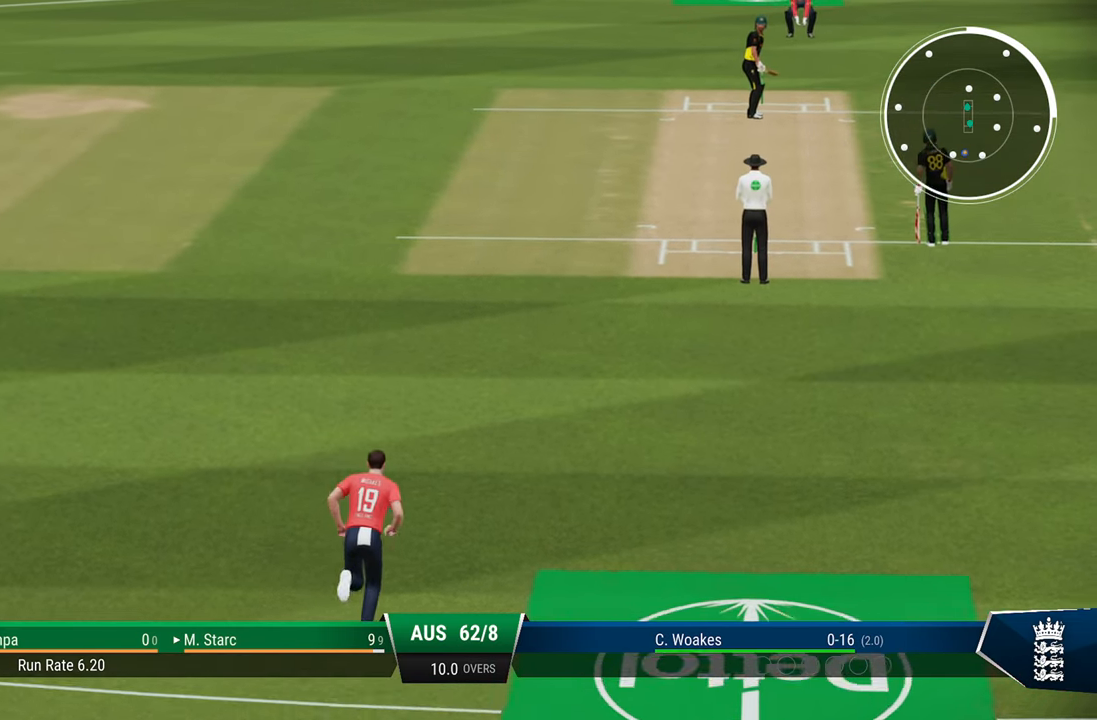
{"dt_ms": 500, "buttons": [], "left_stick": "center", "right_stick": "center", "events": []}
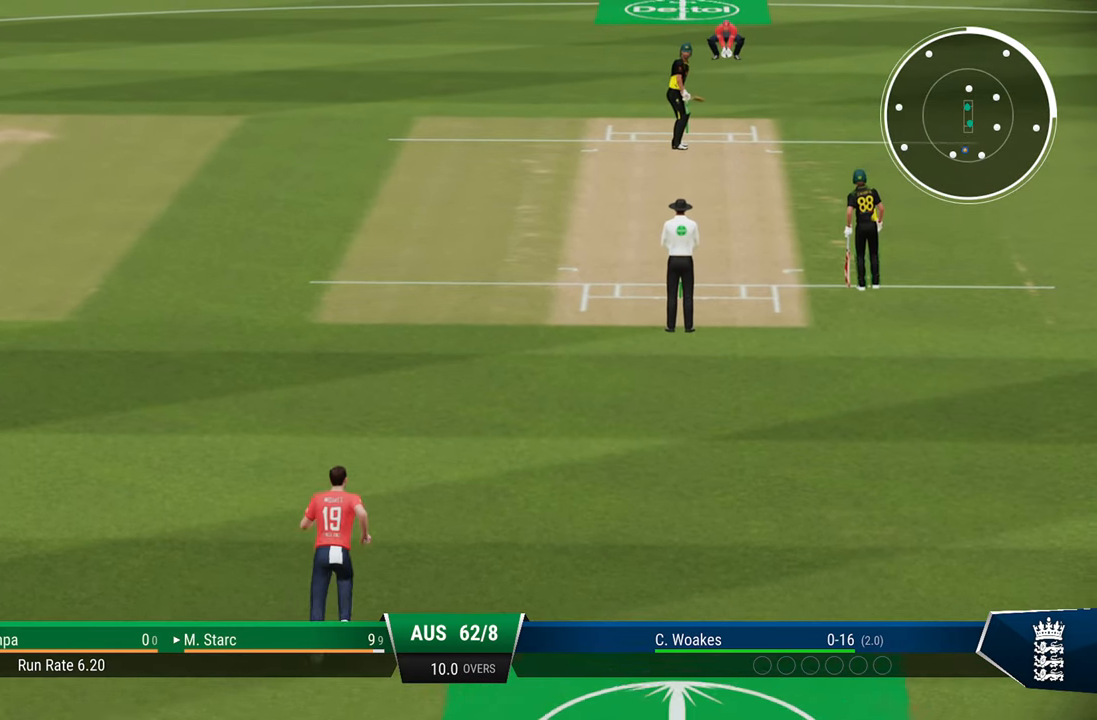
{"dt_ms": 500, "buttons": [], "left_stick": "center", "right_stick": "center", "events": []}
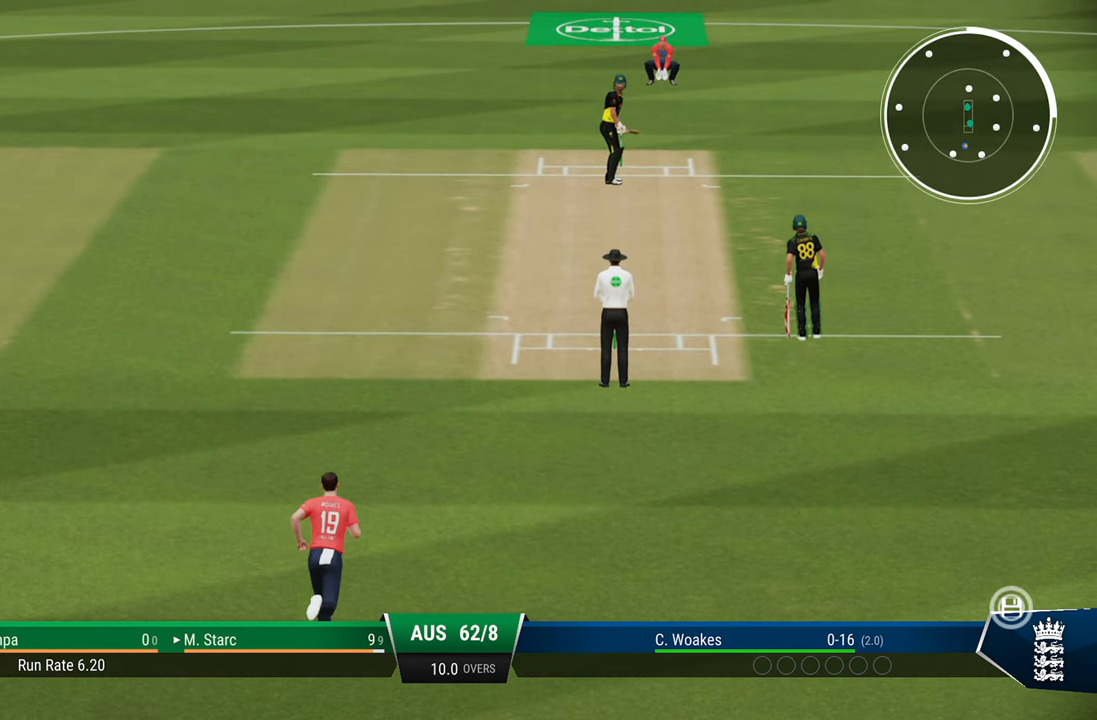
{"dt_ms": 500, "buttons": ["L2"], "left_stick": "center", "right_stick": "center", "events": [[317, "L2", "down"]]}
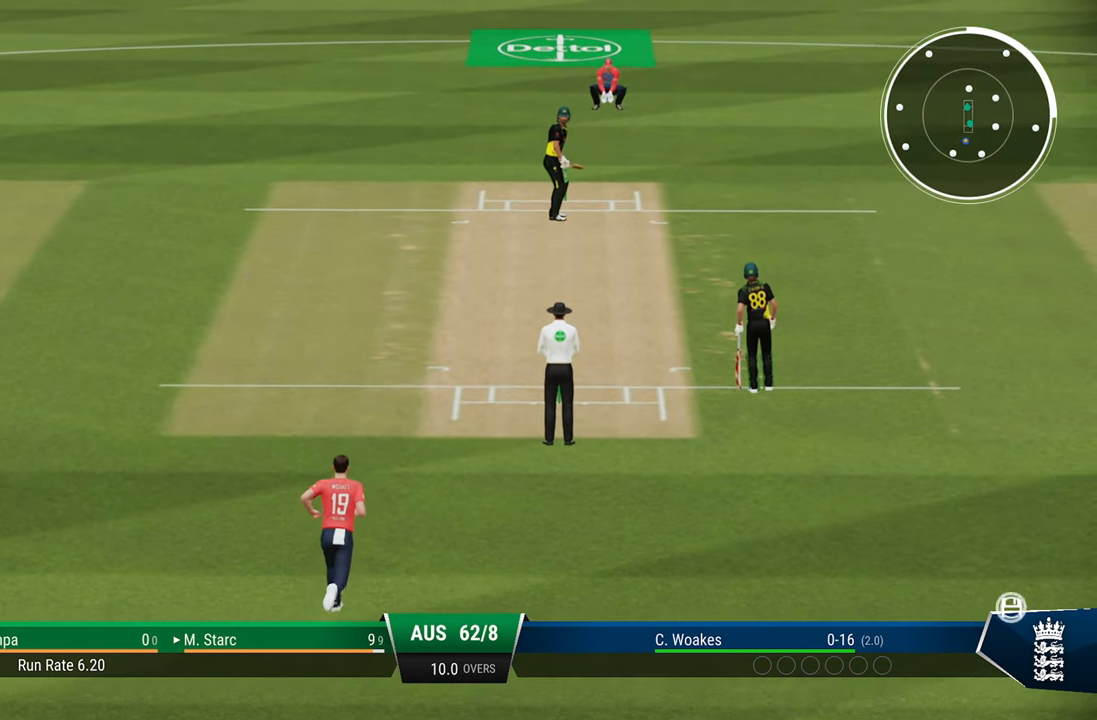
{"dt_ms": 500, "buttons": ["L2"], "left_stick": "center", "right_stick": "center", "events": []}
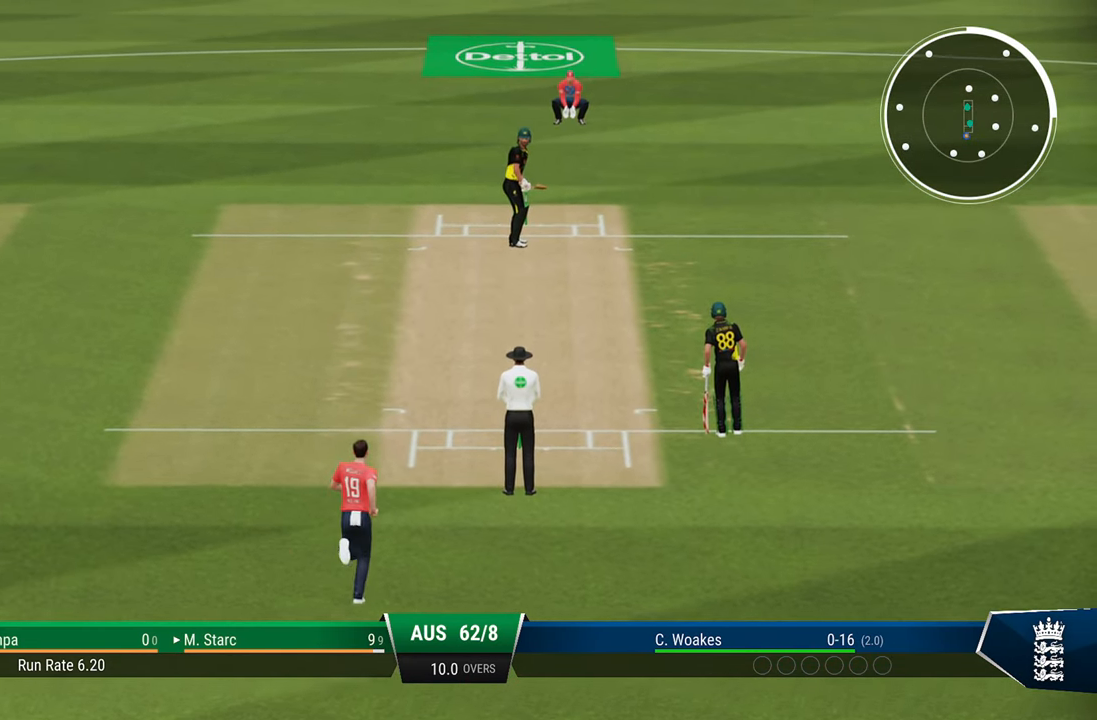
{"dt_ms": 500, "buttons": ["L2"], "left_stick": "center", "right_stick": "center", "events": []}
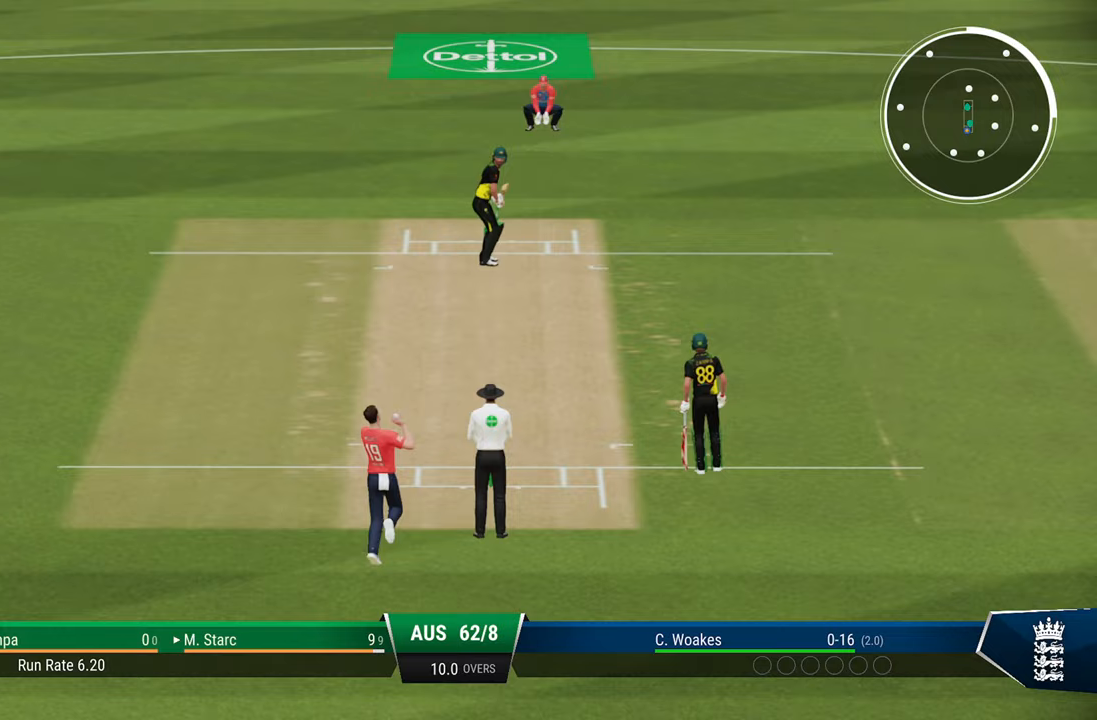
{"dt_ms": 500, "buttons": ["L2"], "left_stick": "center", "right_stick": "center", "events": []}
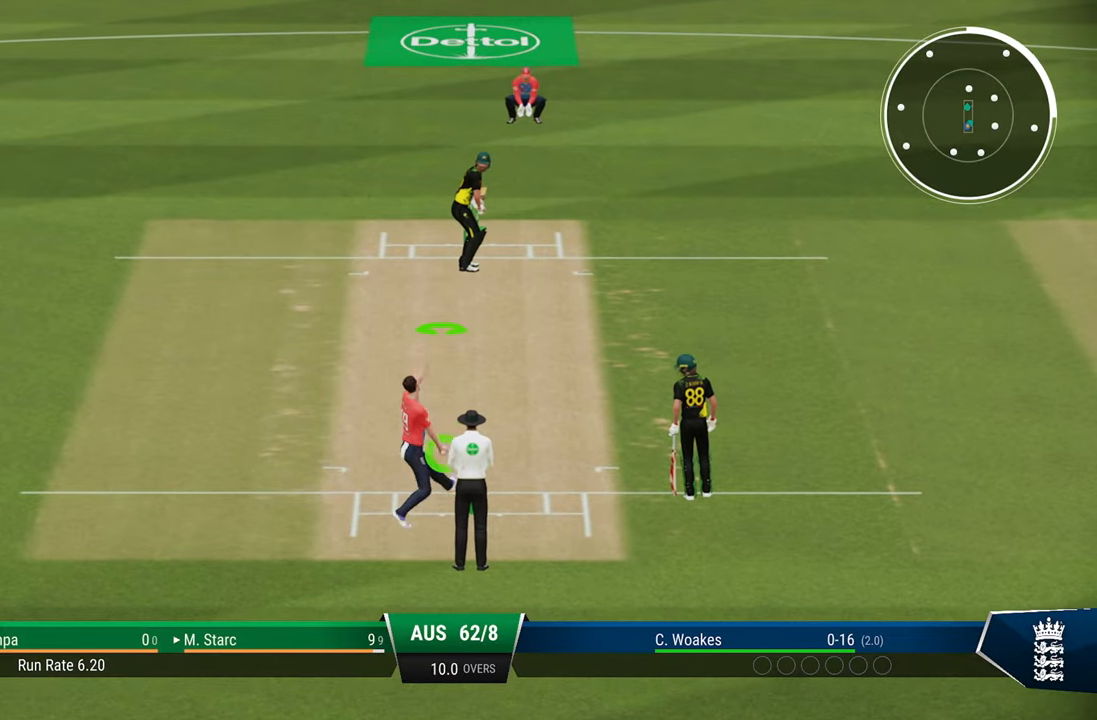
{"dt_ms": 500, "buttons": ["L2"], "left_stick": "up", "right_stick": "center", "events": [[183, "left_stick", "up"]]}
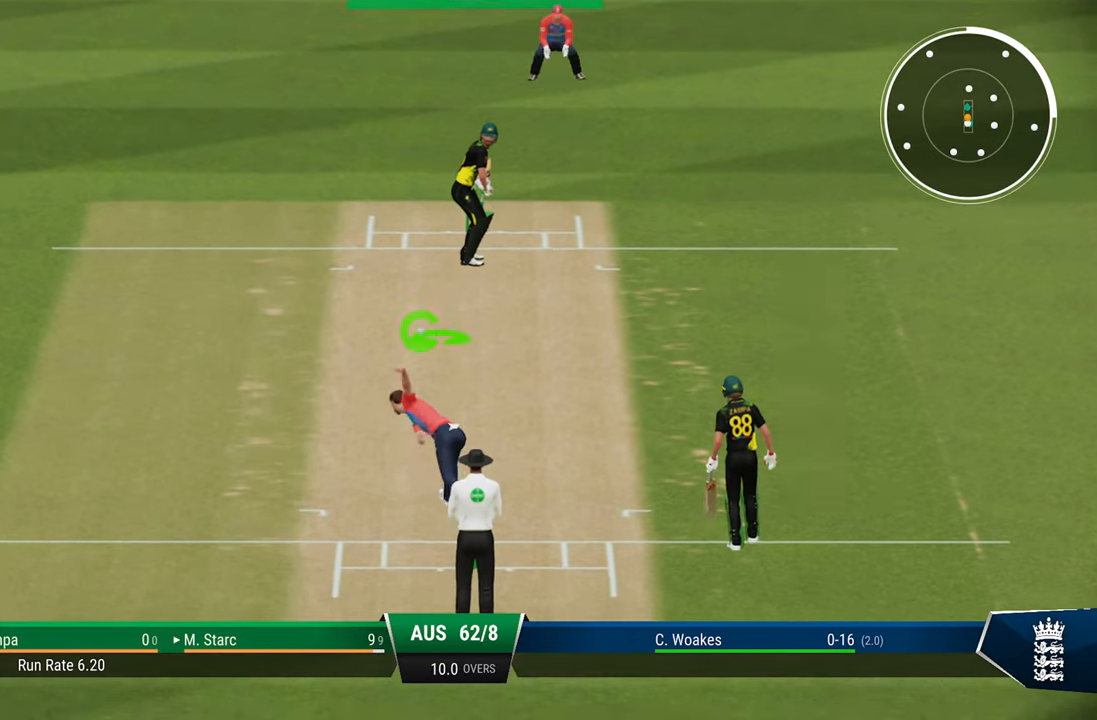
{"dt_ms": 500, "buttons": ["L2"], "left_stick": "up", "right_stick": "center", "events": [[150, "right_stick", "left"], [300, "right_stick", "center"]]}
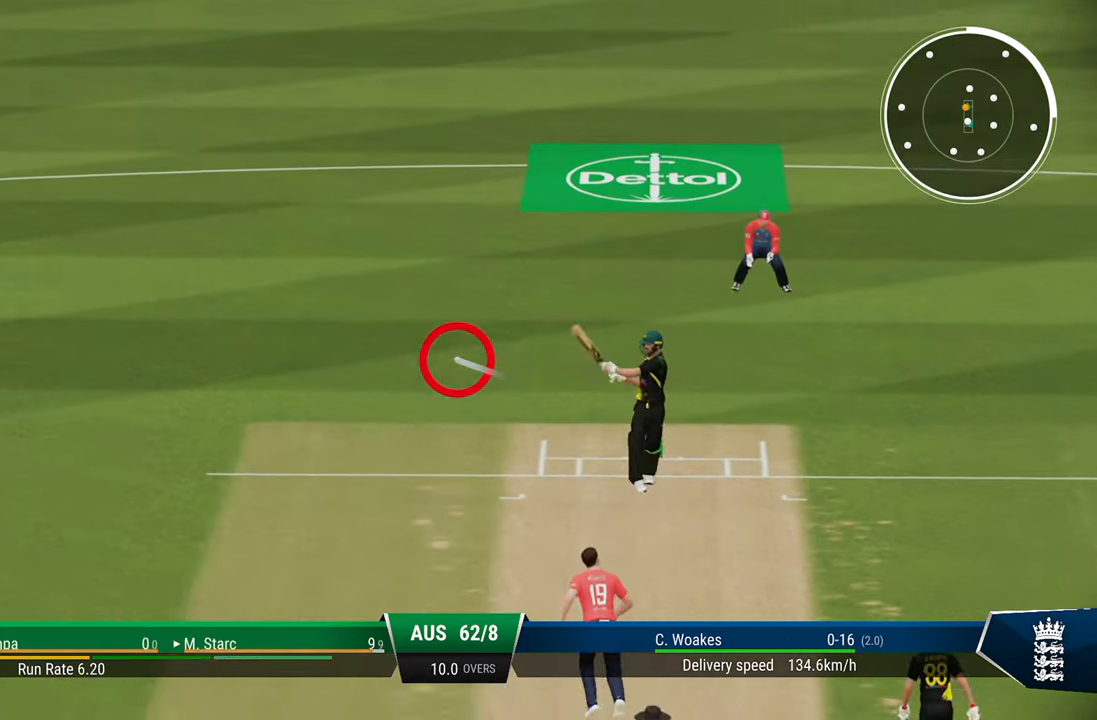
{"dt_ms": 500, "buttons": ["L2"], "left_stick": "up", "right_stick": "center", "events": []}
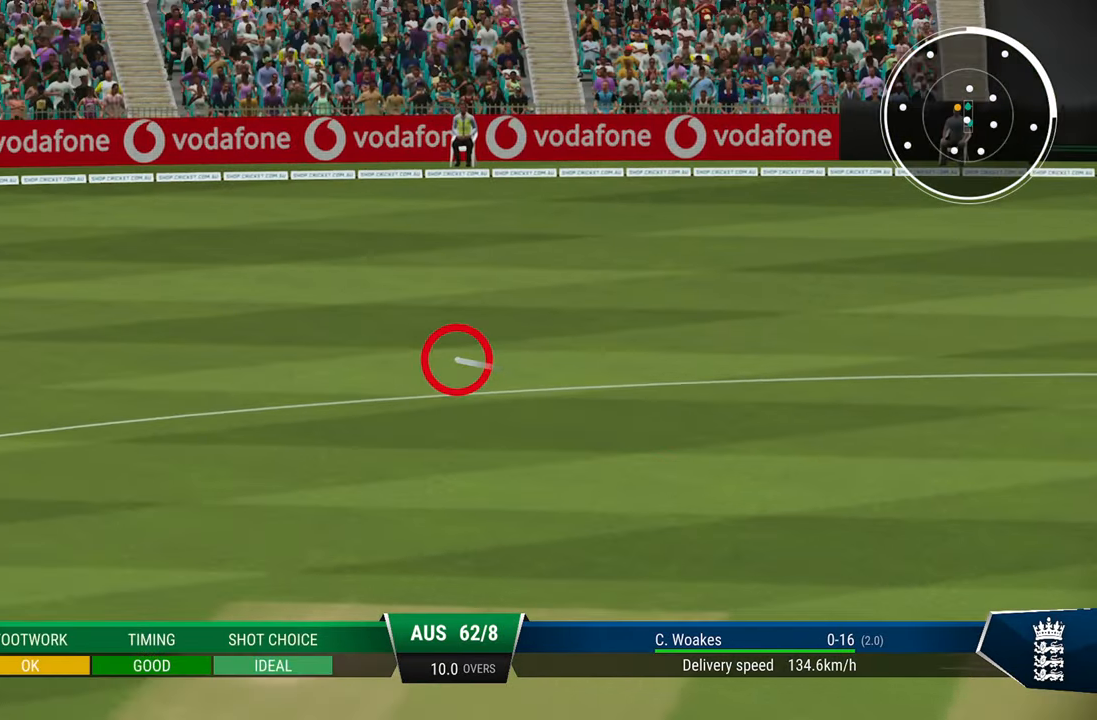
{"dt_ms": 500, "buttons": ["SQUARE", "R2"], "left_stick": "center", "right_stick": "center", "events": [[50, "R2", "down"], [50, "SQUARE", "down"], [183, "left_stick", "center"], [233, "L2", "up"], [300, "SQUARE", "up"], [467, "SQUARE", "down"]]}
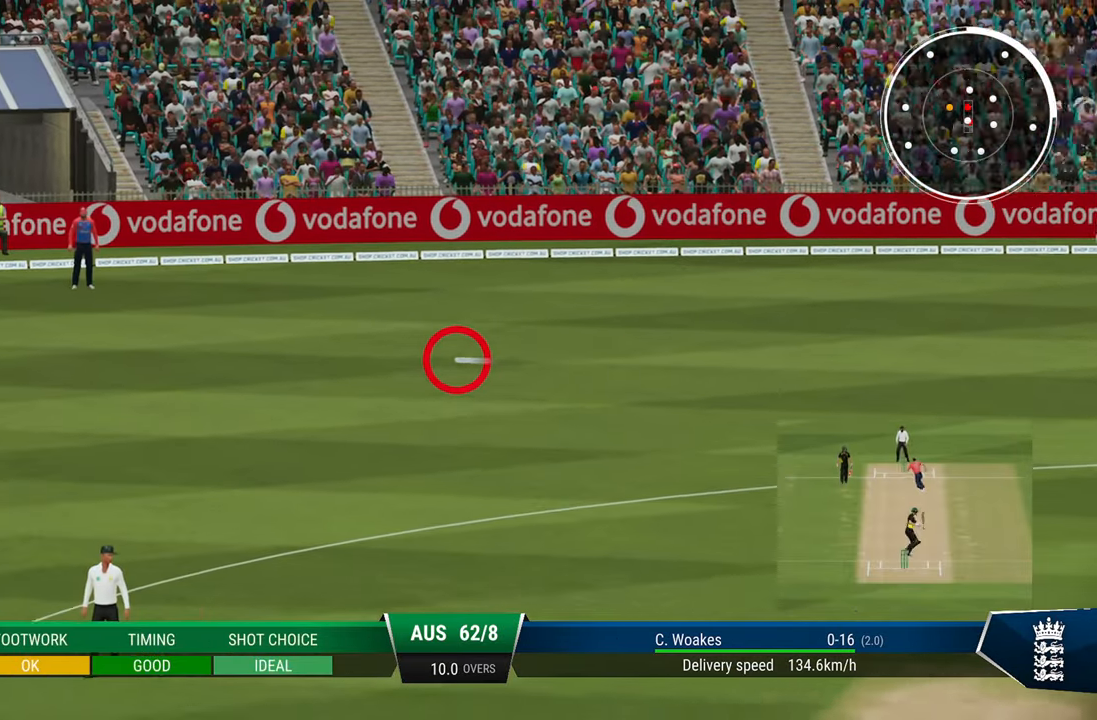
{"dt_ms": 500, "buttons": ["R2"], "left_stick": "center", "right_stick": "center", "events": [[67, "SQUARE", "up"], [133, "SQUARE", "down"], [233, "SQUARE", "up"], [333, "SQUARE", "down"], [400, "SQUARE", "up"]]}